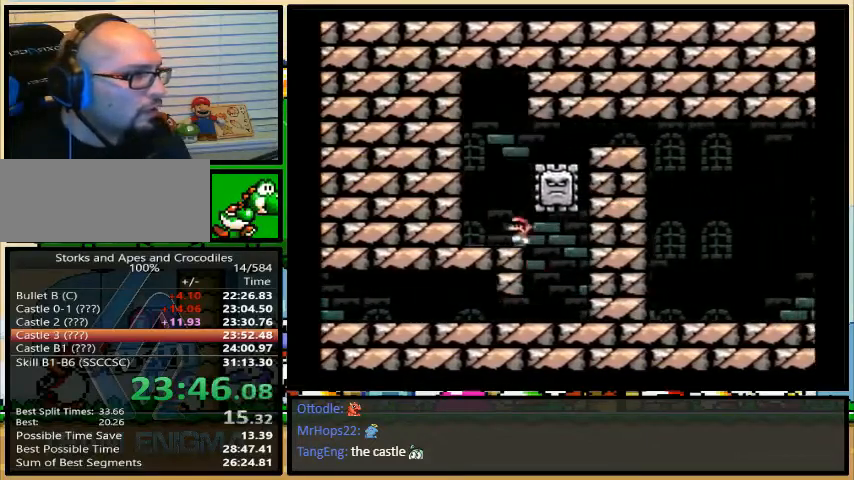
Gameplay with a controller (Nintendo layout); each line is a JSON object with the inputs held at the frame after it. "events" lists button and stick changes between this image and that frame as [ms after this image, input, new state], when the widget could be followed in between. Not read: L3 R3.
{"buttons": ["B", "Y", "DPAD_UP", "DPAD_RIGHT"], "events": []}
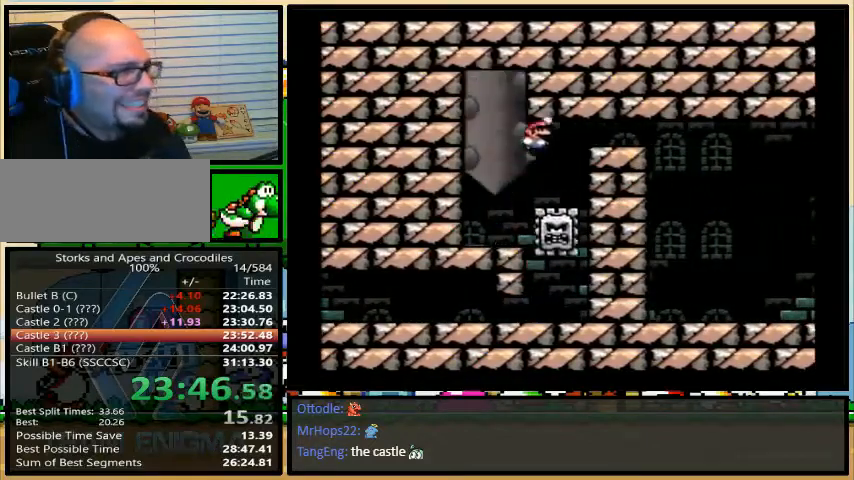
{"buttons": ["Y", "DPAD_RIGHT"], "events": [[133, "B", "up"], [367, "DPAD_UP", "up"]]}
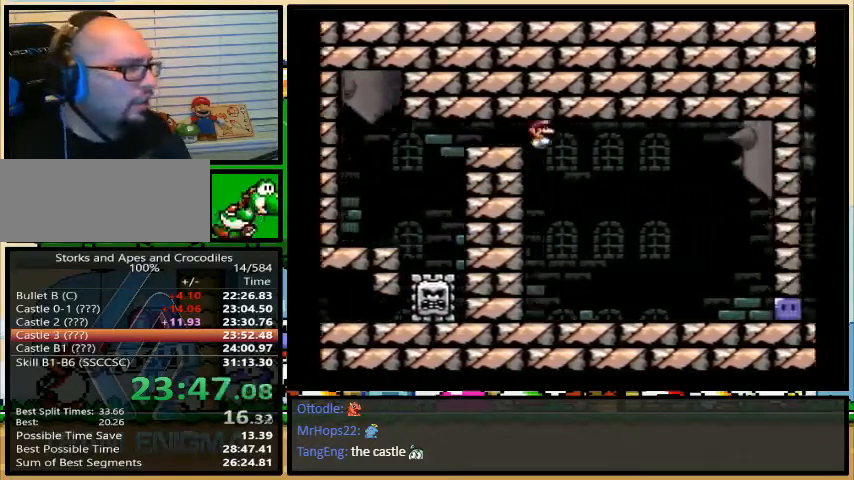
{"buttons": ["Y", "DPAD_RIGHT"], "events": [[167, "DPAD_LEFT", "down"], [167, "DPAD_RIGHT", "up"], [267, "DPAD_UP", "down"], [300, "DPAD_LEFT", "up"], [300, "DPAD_RIGHT", "down"], [300, "DPAD_UP", "up"], [400, "DPAD_RIGHT", "up"], [500, "DPAD_RIGHT", "down"]]}
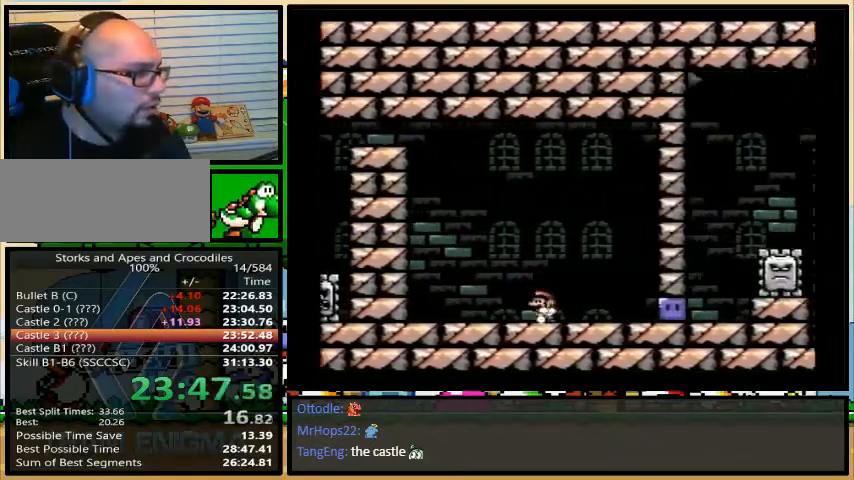
{"buttons": ["DPAD_RIGHT"], "events": [[500, "Y", "up"]]}
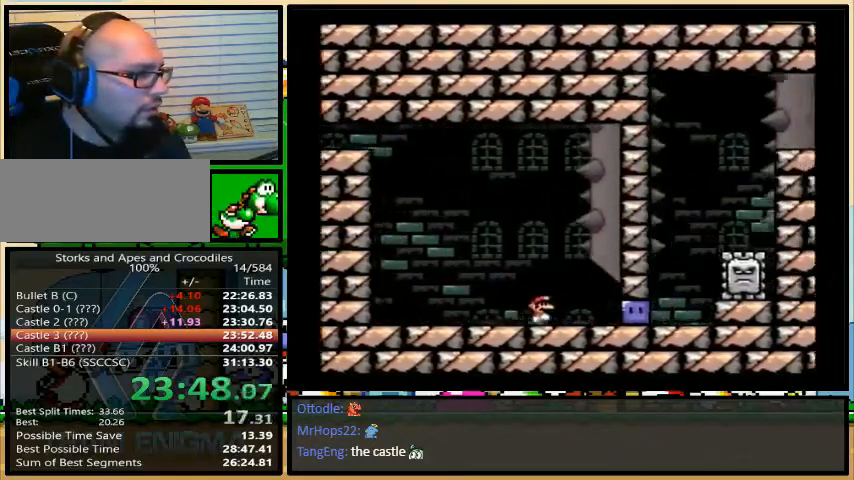
{"buttons": ["A", "X", "DPAD_DOWN"], "events": [[67, "Y", "down"], [133, "Y", "up"], [200, "Y", "down"], [267, "Y", "up"], [300, "Y", "down"], [367, "X", "down"], [367, "Y", "up"], [500, "A", "down"], [500, "DPAD_DOWN", "down"], [500, "DPAD_RIGHT", "up"]]}
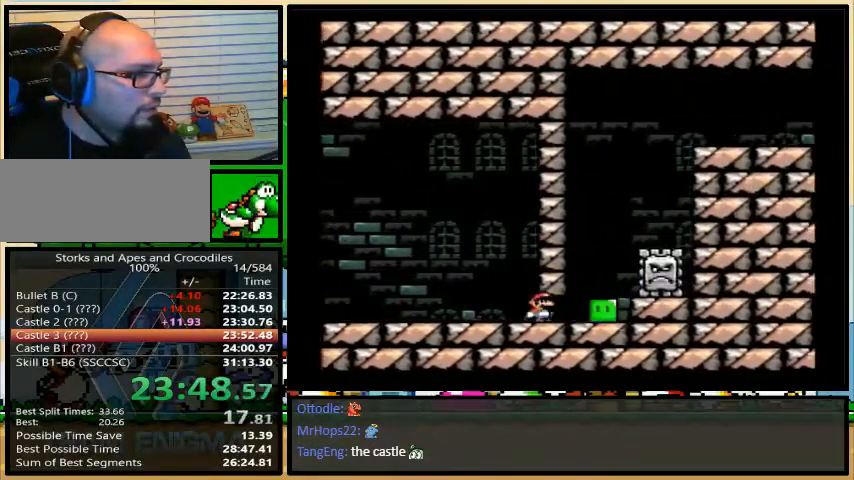
{"buttons": ["A", "X", "DPAD_UP"]}
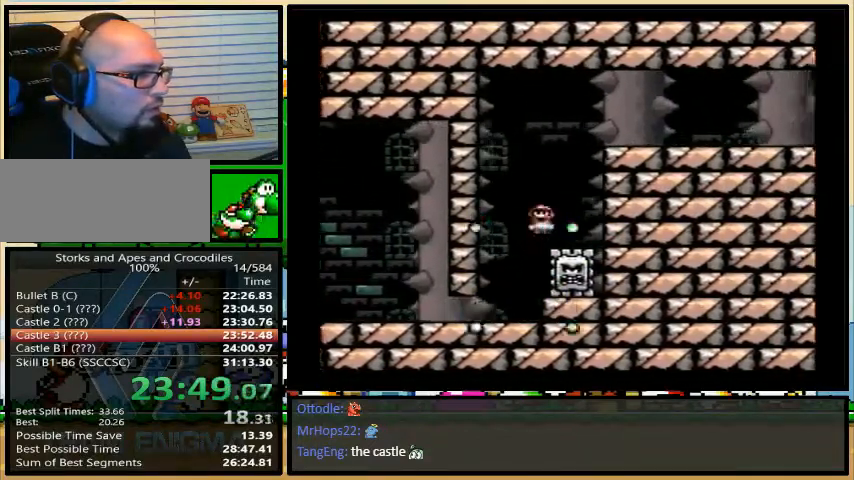
{"buttons": ["X", "DPAD_UP", "DPAD_RIGHT"], "events": [[33, "DPAD_LEFT", "down"], [33, "DPAD_RIGHT", "down"], [133, "DPAD_LEFT", "up"], [200, "A", "up"]]}